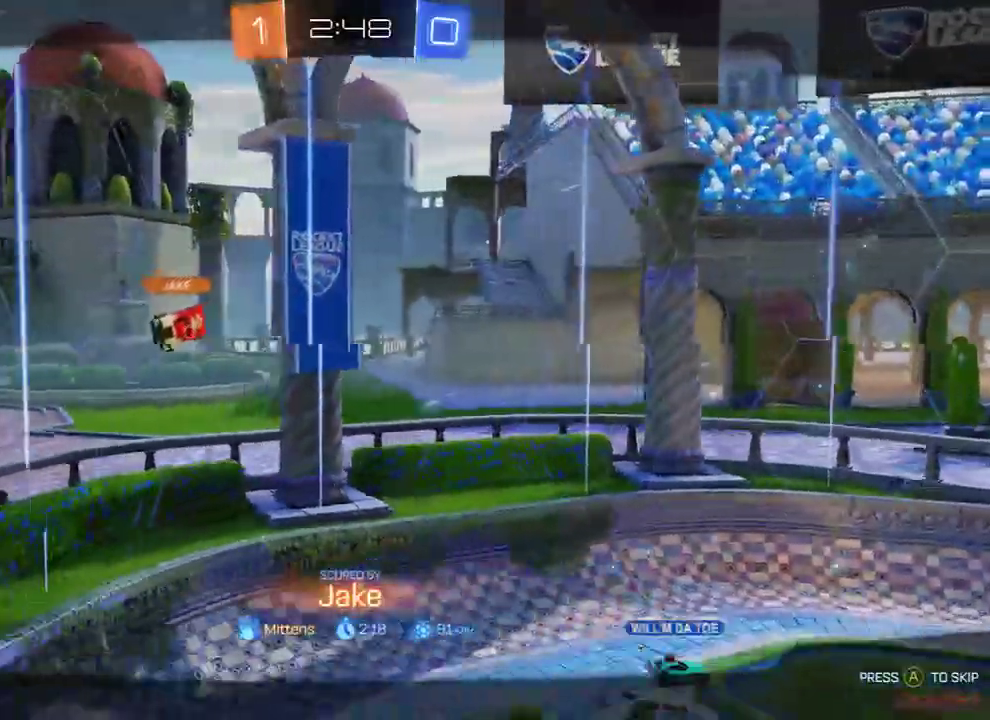
Gameplay with a controller (Xbox layout); each line is a JSON object with the inputs held at the frame after it. "events" lists button and stick changes between this image and that frame as [ms after this image, input, new state], when the widget could be followed in between.
{"buttons": [], "left_stick": "center", "right_stick": "center", "events": [[83, "A", "down"], [183, "A", "up"]]}
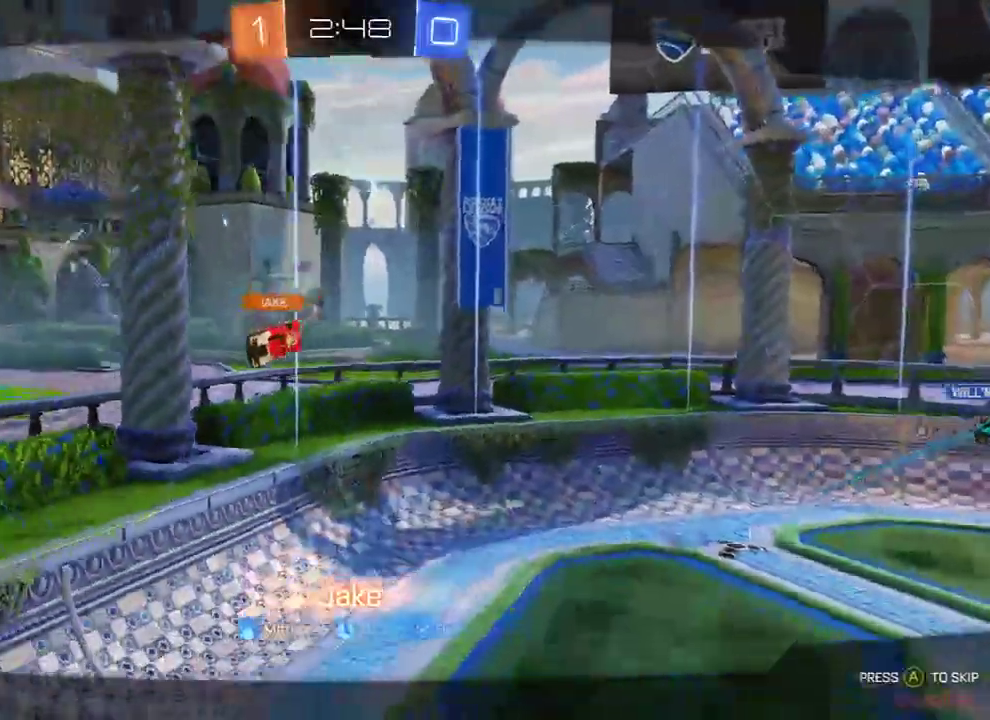
{"buttons": [], "left_stick": "center", "right_stick": "center", "events": []}
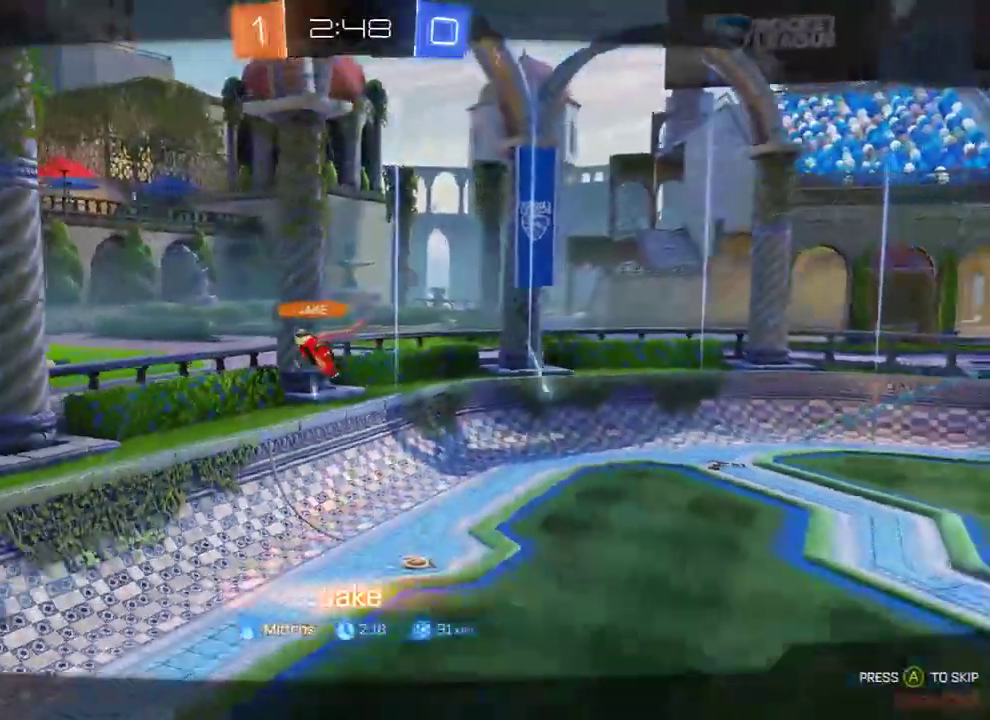
{"buttons": [], "left_stick": "center", "right_stick": "center", "events": []}
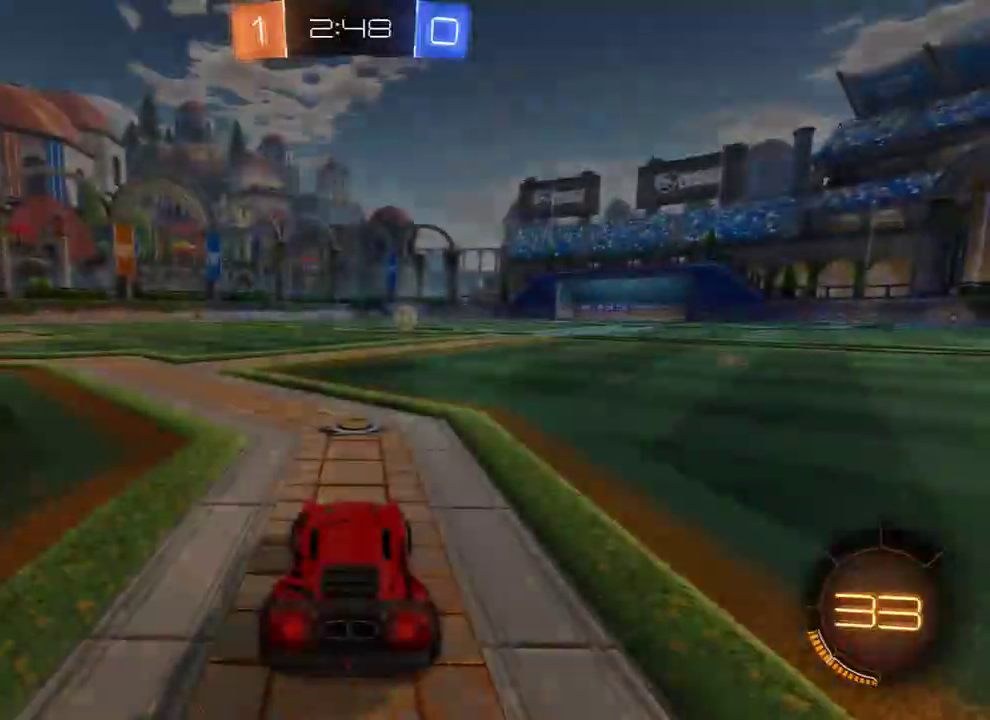
{"buttons": ["B"], "left_stick": "center", "right_stick": "center", "events": [[167, "B", "down"]]}
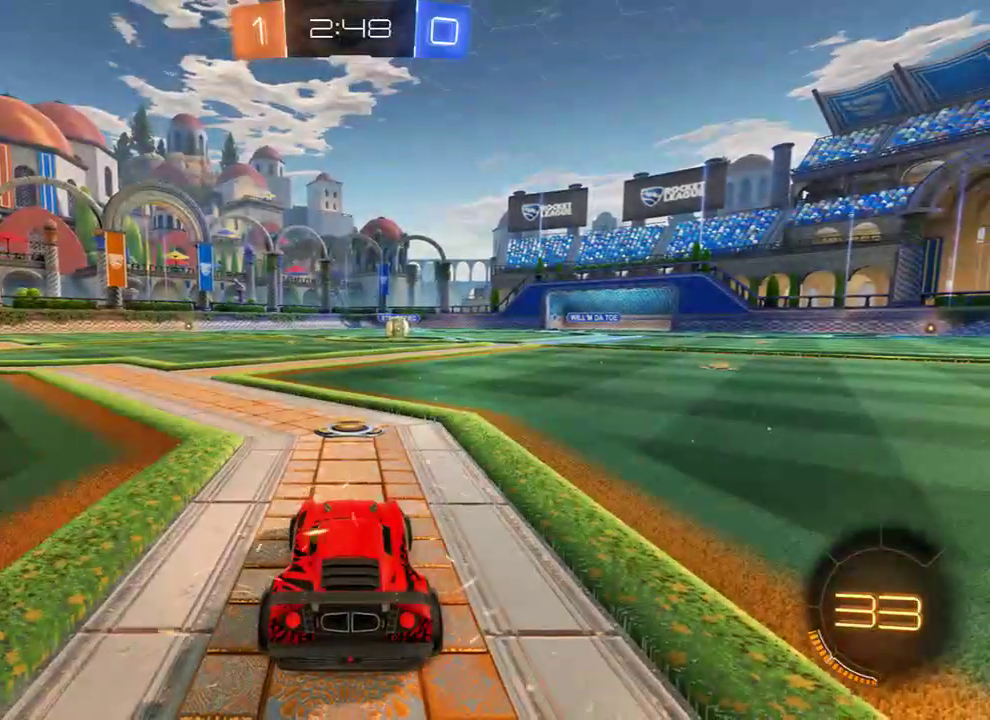
{"buttons": ["B", "L1"], "left_stick": "center", "right_stick": "center", "events": [[367, "L1", "down"], [367, "Y", "down"], [500, "Y", "up"]]}
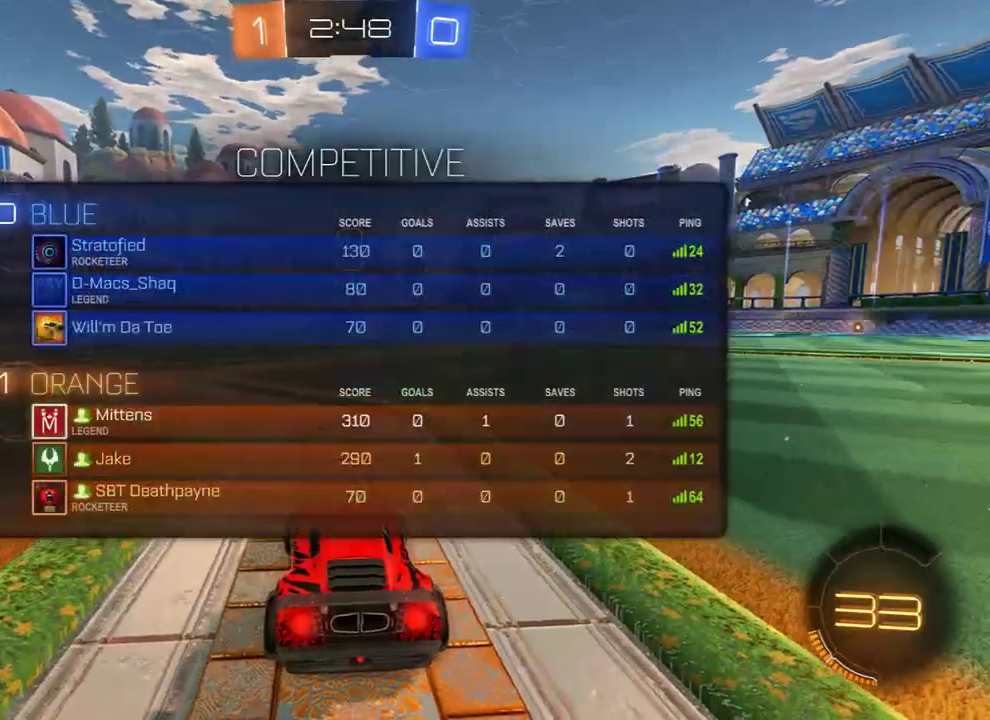
{"buttons": ["B", "L1", "R2"], "left_stick": "center", "right_stick": "center", "events": [[17, "B", "up"], [217, "B", "down"], [250, "R2", "down"]]}
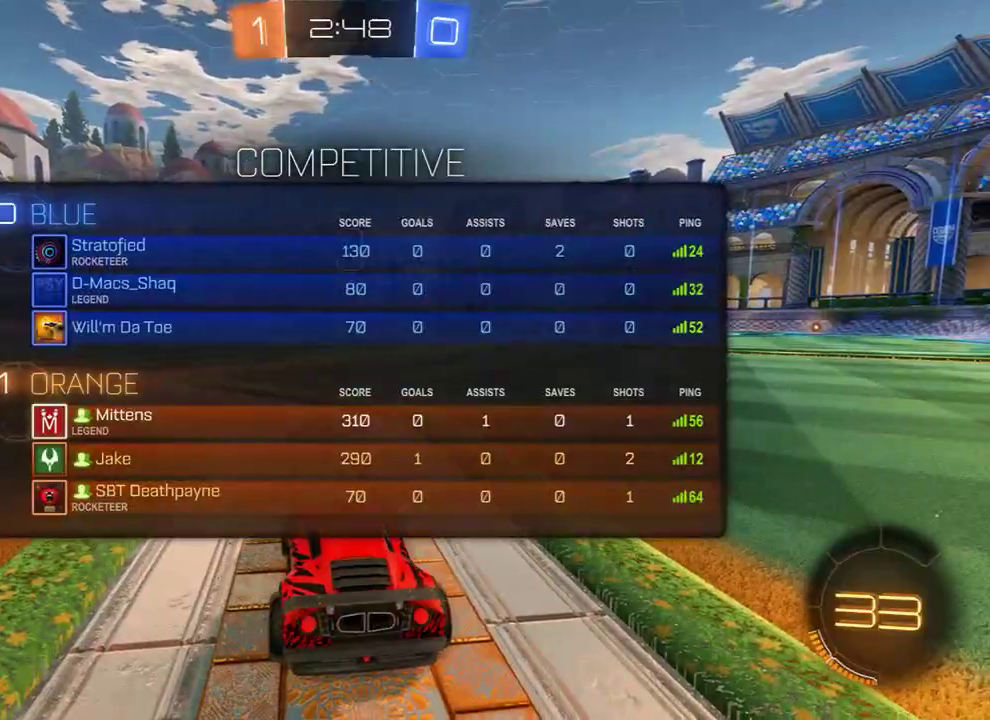
{"buttons": ["B", "L1", "R2"], "left_stick": "center", "right_stick": "center", "events": [[117, "right_stick", "right"], [283, "right_stick", "up"], [450, "right_stick", "center"]]}
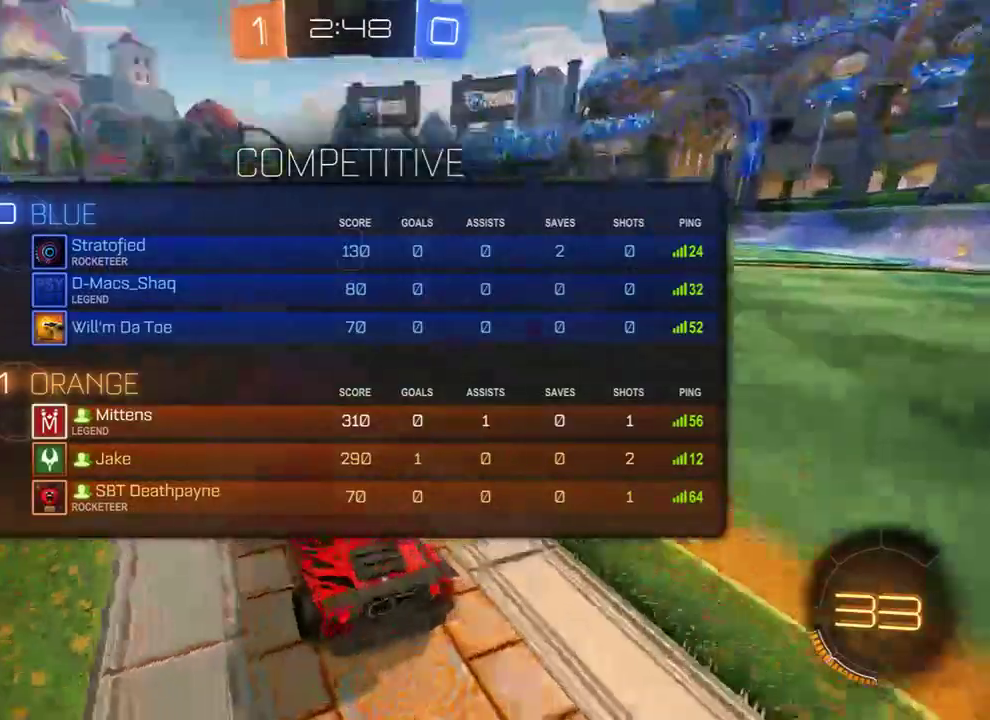
{"buttons": ["B", "L1", "R2"], "left_stick": "center", "right_stick": "center", "events": []}
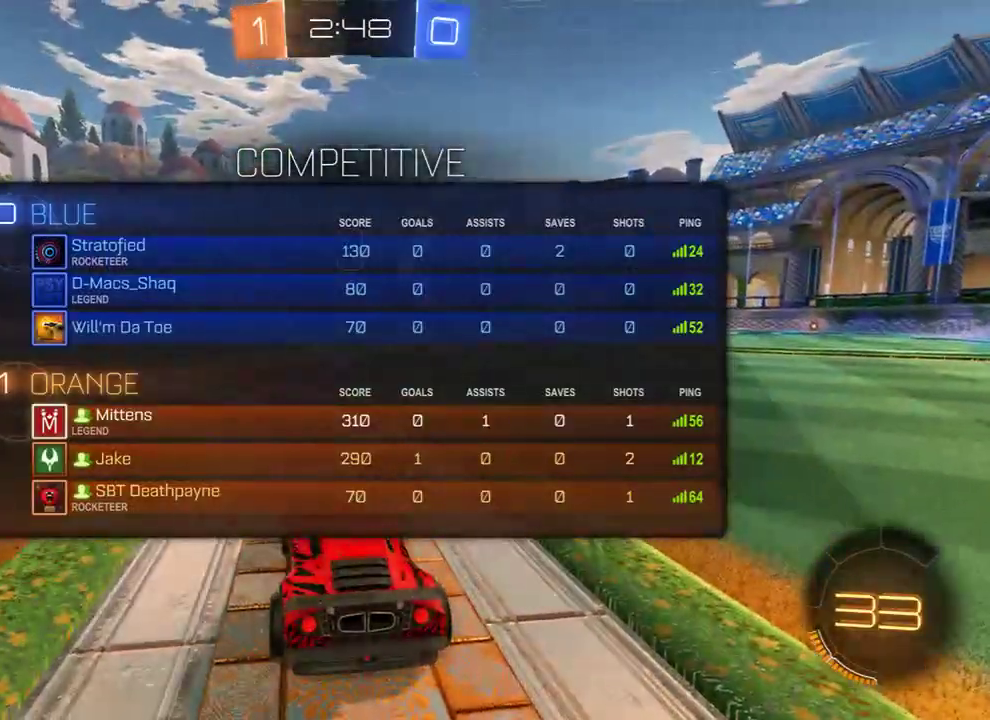
{"buttons": ["B", "R2"], "left_stick": "center", "right_stick": "center", "events": [[117, "L1", "up"]]}
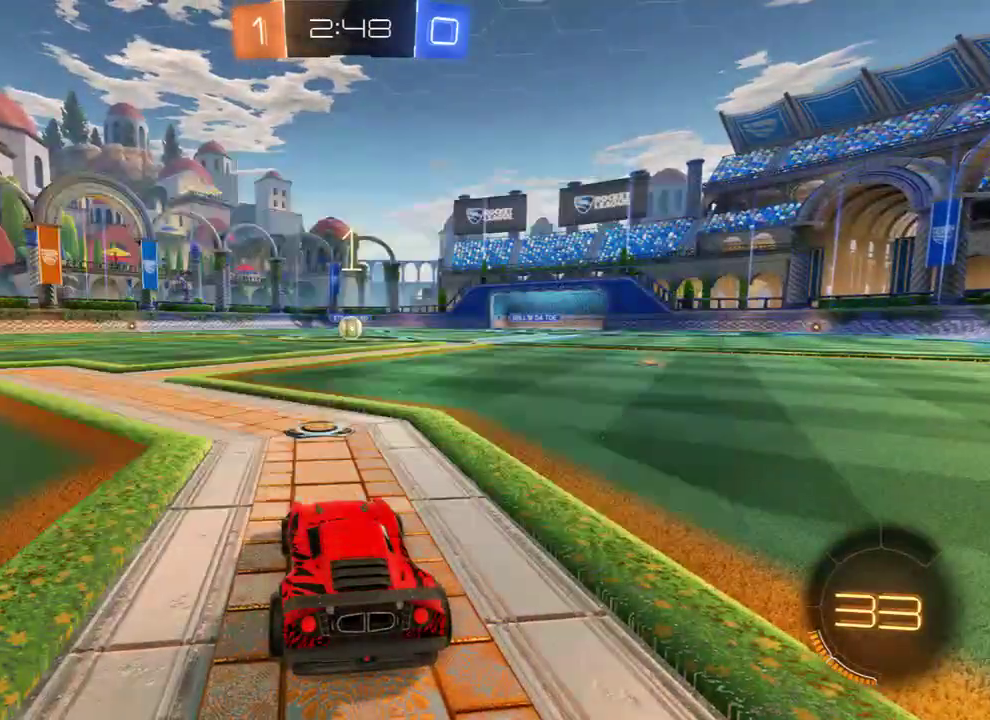
{"buttons": ["B", "R2"], "left_stick": "center", "right_stick": "center", "events": []}
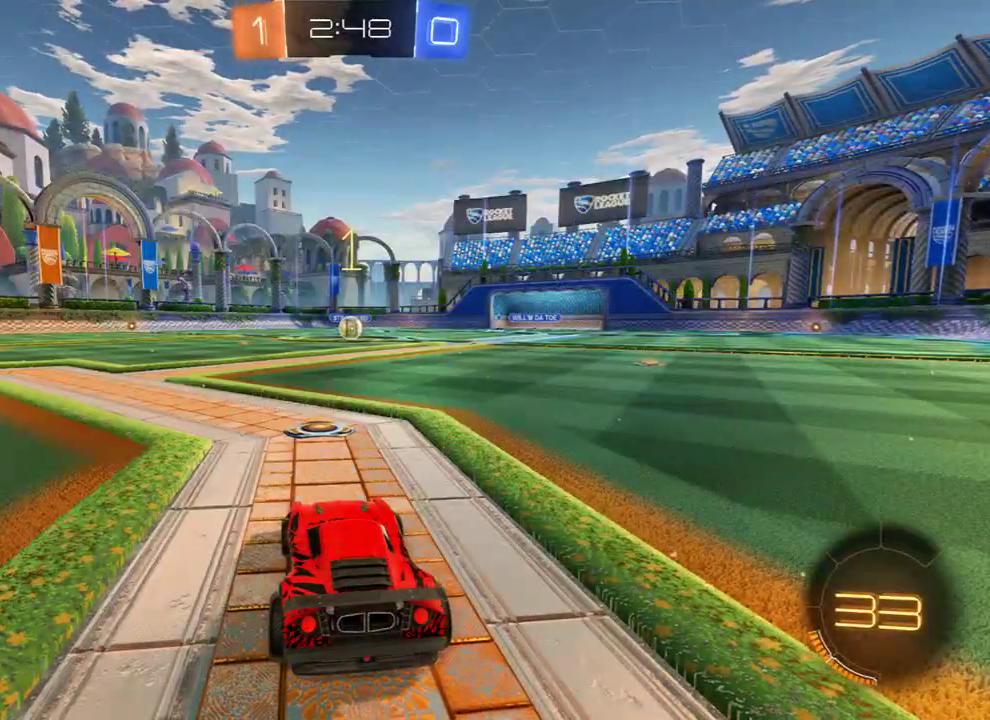
{"buttons": ["B", "R2"], "left_stick": "center", "right_stick": "center", "events": []}
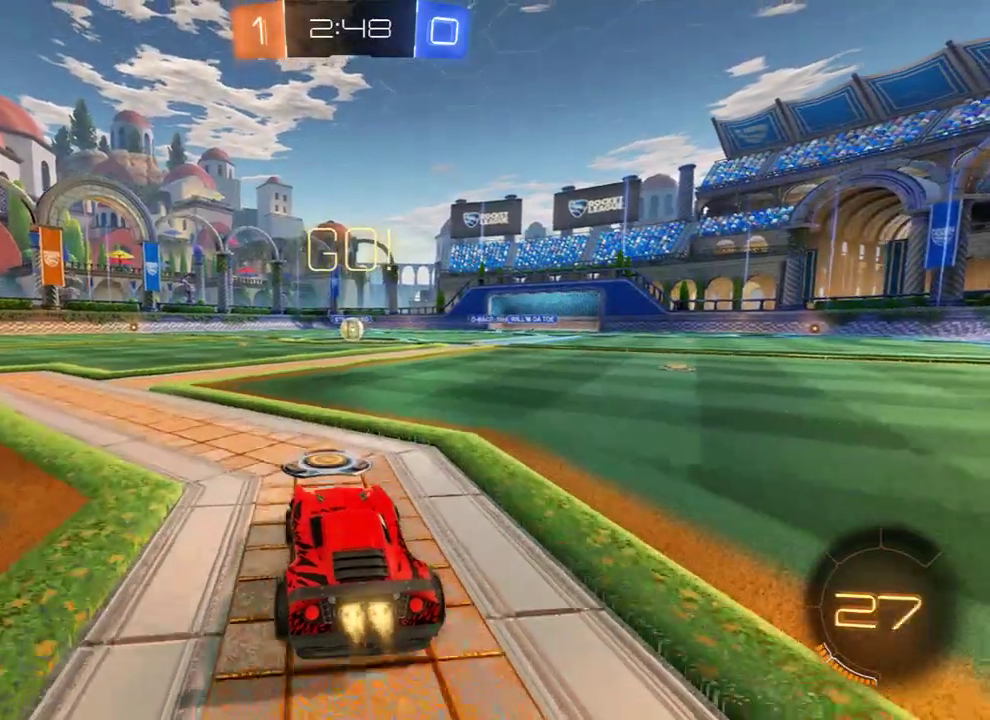
{"buttons": ["B", "Y", "L2", "R2"], "left_stick": "left", "right_stick": "center", "events": [[67, "left_stick", "right"], [233, "A", "down"], [300, "A", "up"], [300, "L2", "down"], [333, "L3", "down"], [333, "left_stick", "left"], [367, "A", "down"], [433, "A", "up"], [467, "L3", "up"], [467, "Y", "down"]]}
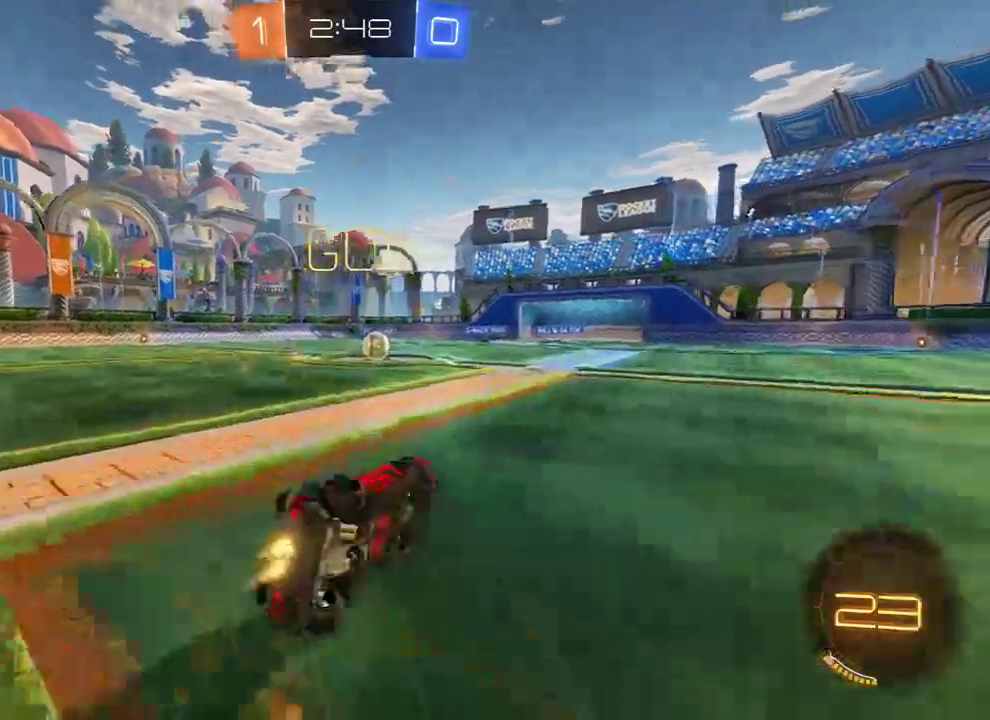
{"buttons": ["B", "R2"], "left_stick": "up-left", "right_stick": "center", "events": [[50, "Y", "up"], [117, "Y", "down"], [117, "left_stick", "center"], [183, "left_stick", "left"], [250, "Y", "up"], [317, "left_stick", "up-left"], [483, "L2", "up"]]}
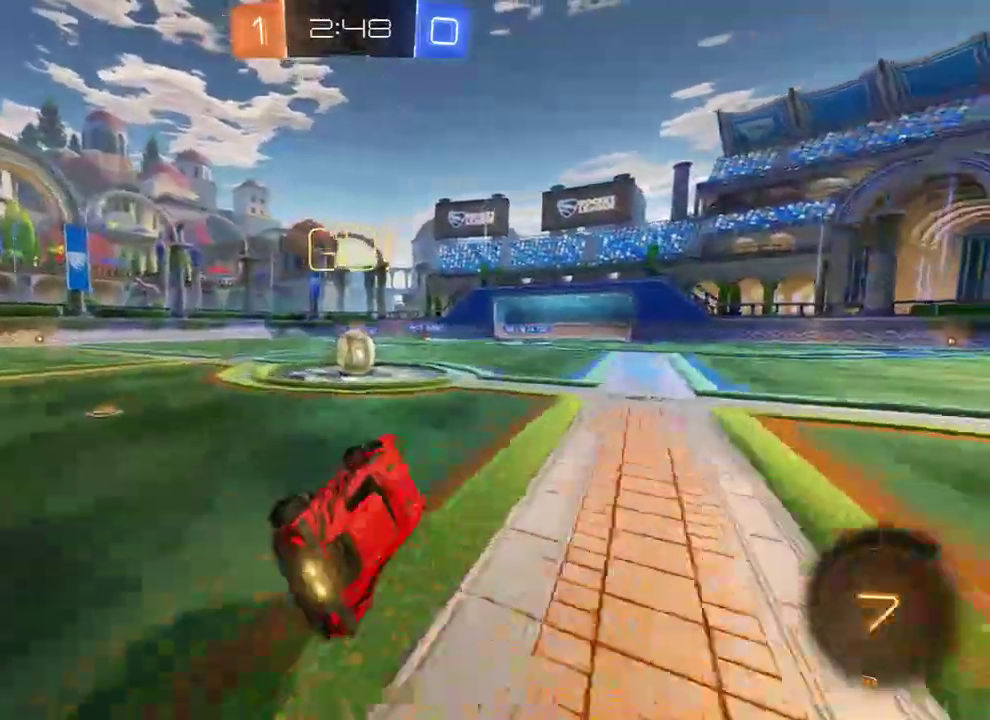
{"buttons": ["B", "R2"], "left_stick": "center", "right_stick": "center", "events": [[17, "R2", "up"], [50, "R2", "down"], [150, "left_stick", "center"]]}
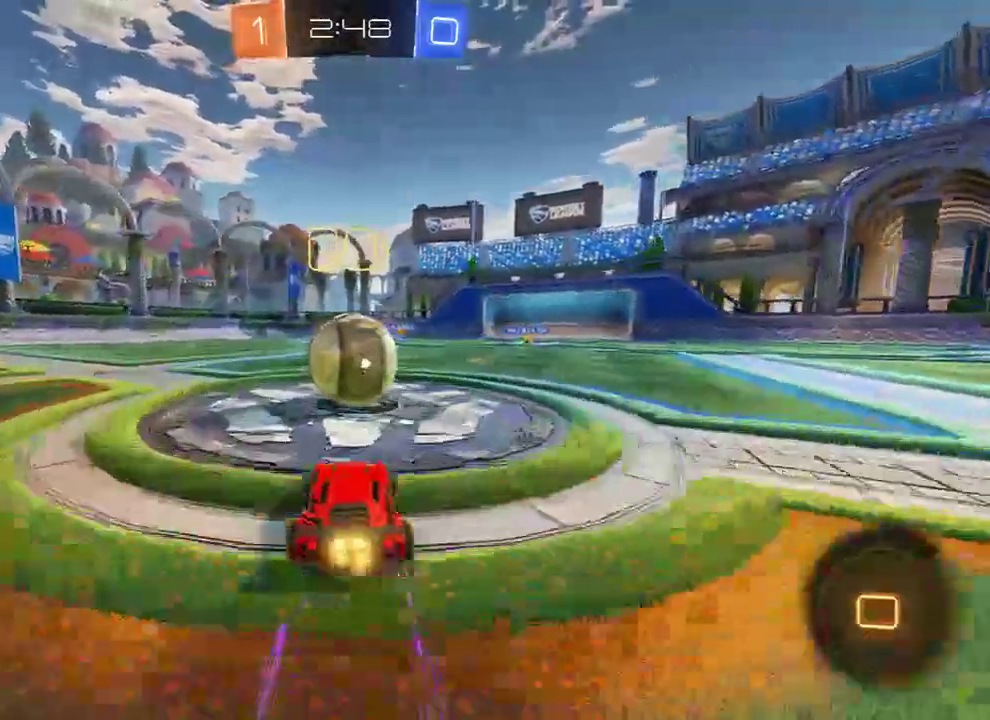
{"buttons": ["B", "L2", "R2", "L3"], "left_stick": "up-left", "right_stick": "center", "events": [[17, "A", "down"], [17, "L2", "down"], [50, "left_stick", "up-left"], [83, "L3", "down"], [117, "A", "up"], [150, "A", "down"], [250, "A", "up"], [283, "A", "down"], [417, "A", "up"]]}
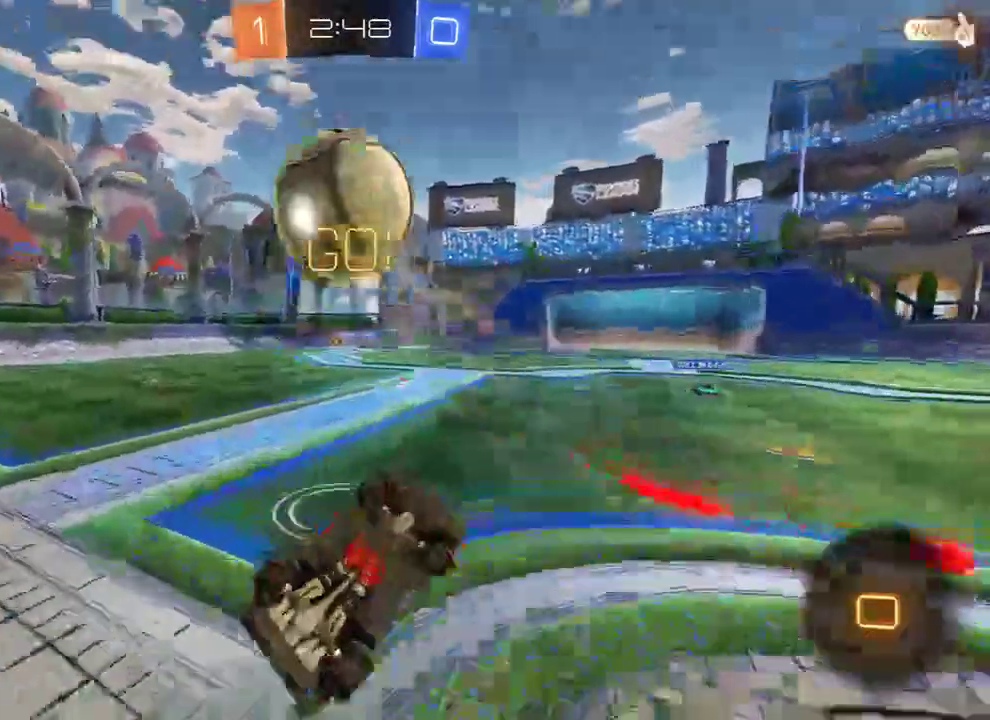
{"buttons": ["B"], "left_stick": "up-left", "right_stick": "center", "events": [[17, "B", "up"], [17, "R2", "up"], [83, "L3", "up"], [83, "left_stick", "left"], [233, "left_stick", "up-left"], [250, "L2", "up"], [367, "B", "down"]]}
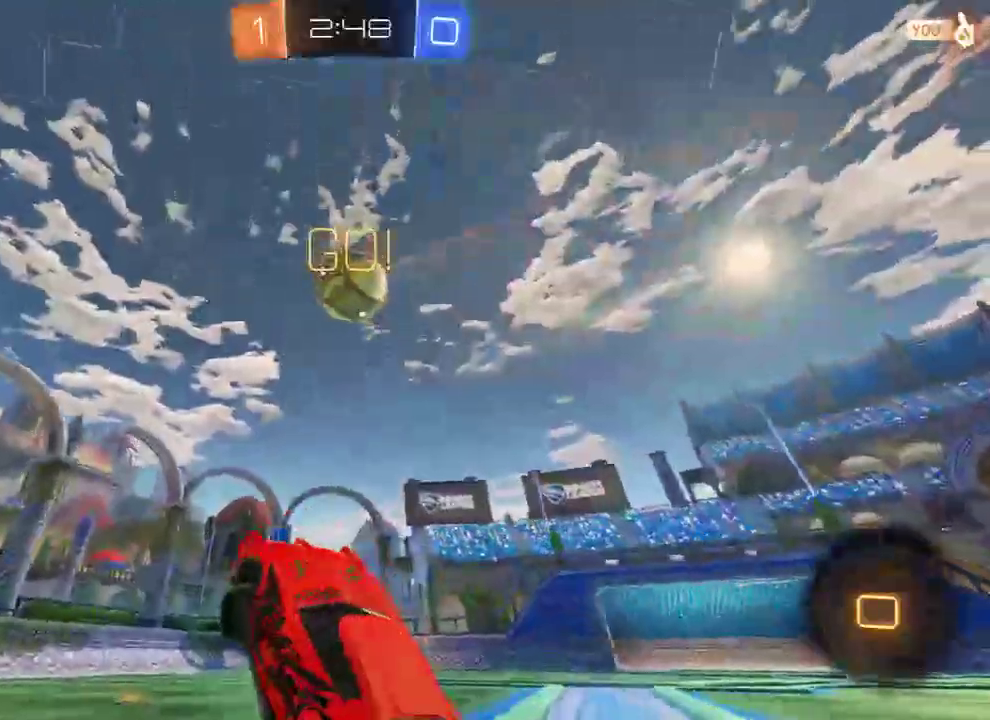
{"buttons": ["B", "R2"], "left_stick": "left", "right_stick": "center", "events": [[33, "Y", "down"], [167, "Y", "up"], [267, "R2", "down"], [367, "left_stick", "left"]]}
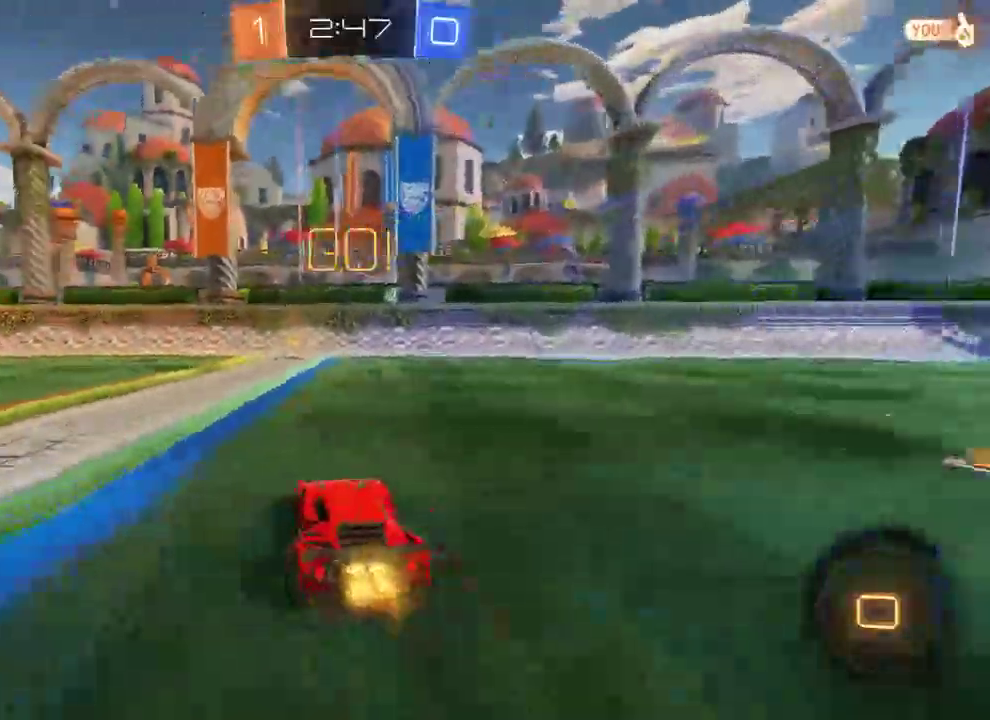
{"buttons": ["B"], "left_stick": "center", "right_stick": "center", "events": [[67, "A", "down"], [67, "left_stick", "up"], [100, "L3", "down"], [133, "A", "up"], [167, "A", "down"], [267, "A", "up"], [267, "L3", "up"], [300, "Y", "down"], [367, "left_stick", "center"], [400, "B", "up"], [433, "Y", "up"], [467, "R2", "up"], [500, "B", "down"]]}
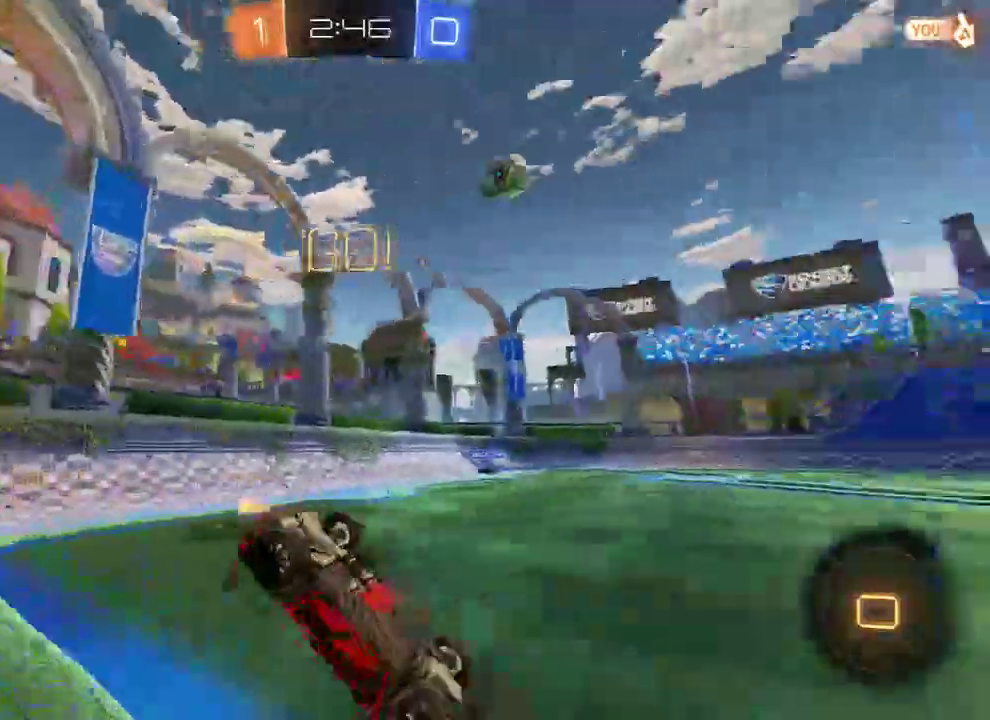
{"buttons": ["B"], "left_stick": "left", "right_stick": "center", "events": [[133, "left_stick", "left"]]}
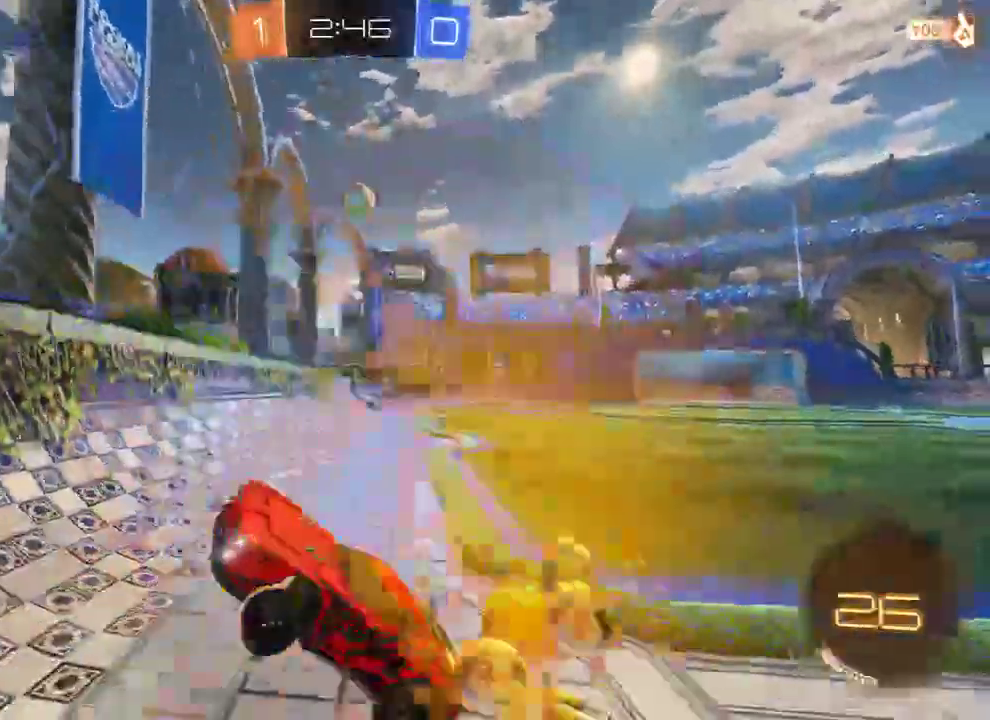
{"buttons": ["B"], "left_stick": "left", "right_stick": "center", "events": [[217, "X", "down"], [350, "X", "up"]]}
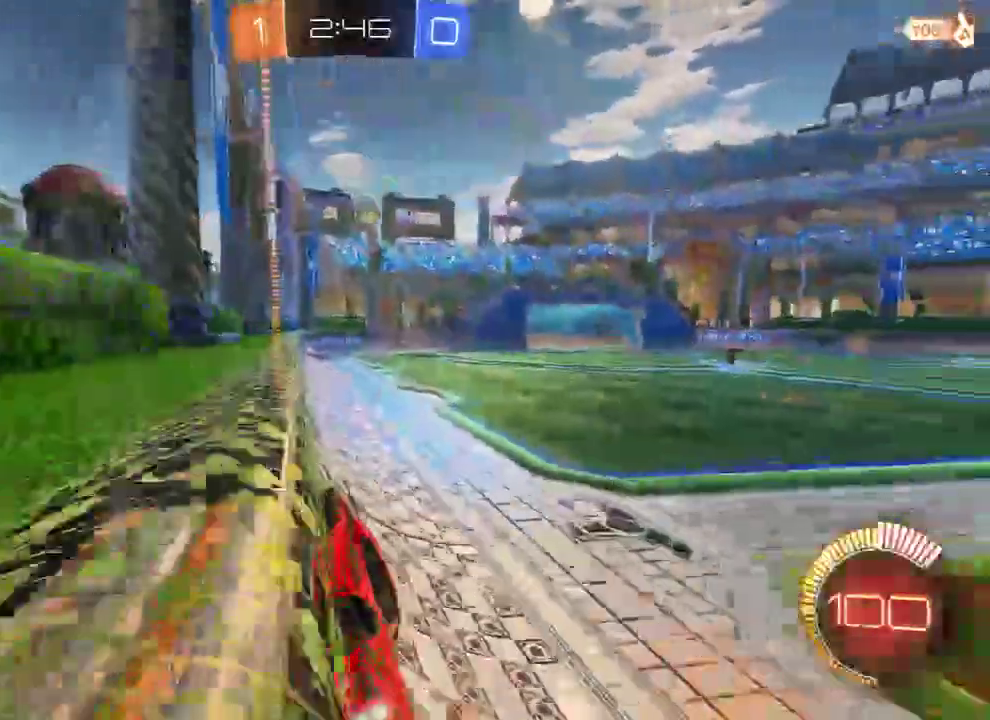
{"buttons": ["B"], "left_stick": "left", "right_stick": "center", "events": []}
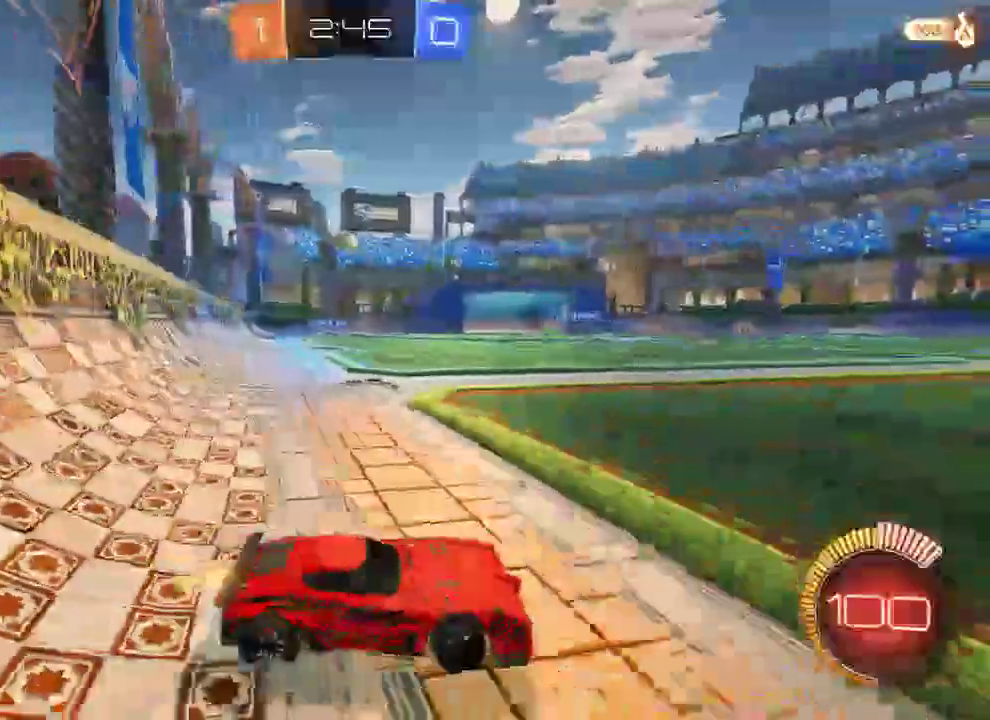
{"buttons": ["B", "R2"], "left_stick": "left", "right_stick": "center", "events": [[83, "left_stick", "center"], [150, "X", "down"], [183, "left_stick", "left"], [250, "X", "up"], [433, "R2", "down"]]}
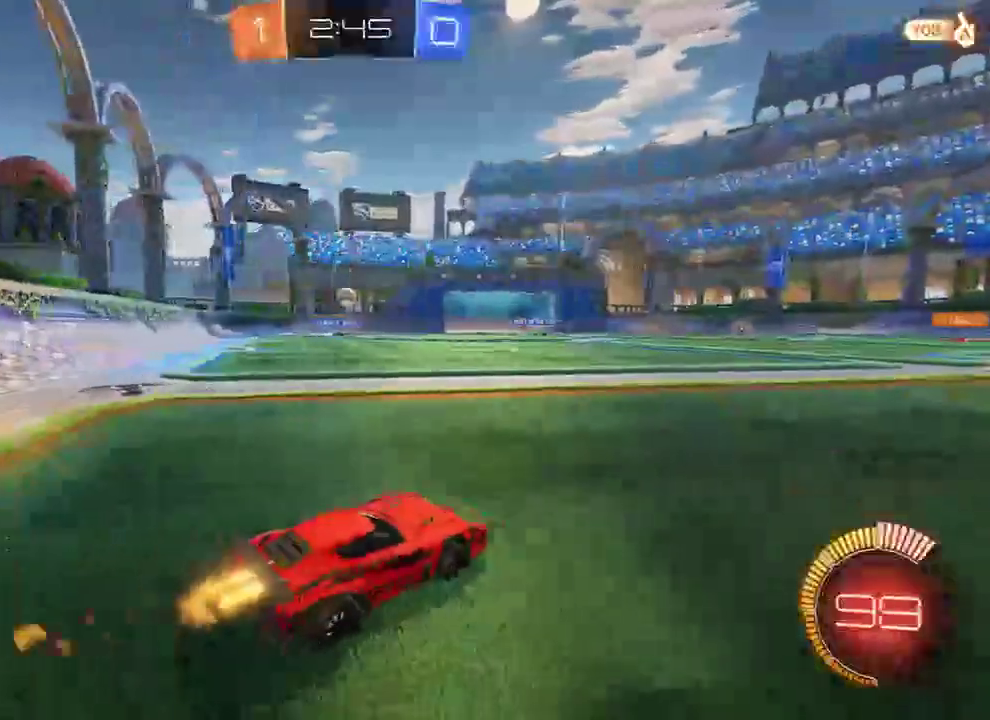
{"buttons": ["B"], "left_stick": "right", "right_stick": "center"}
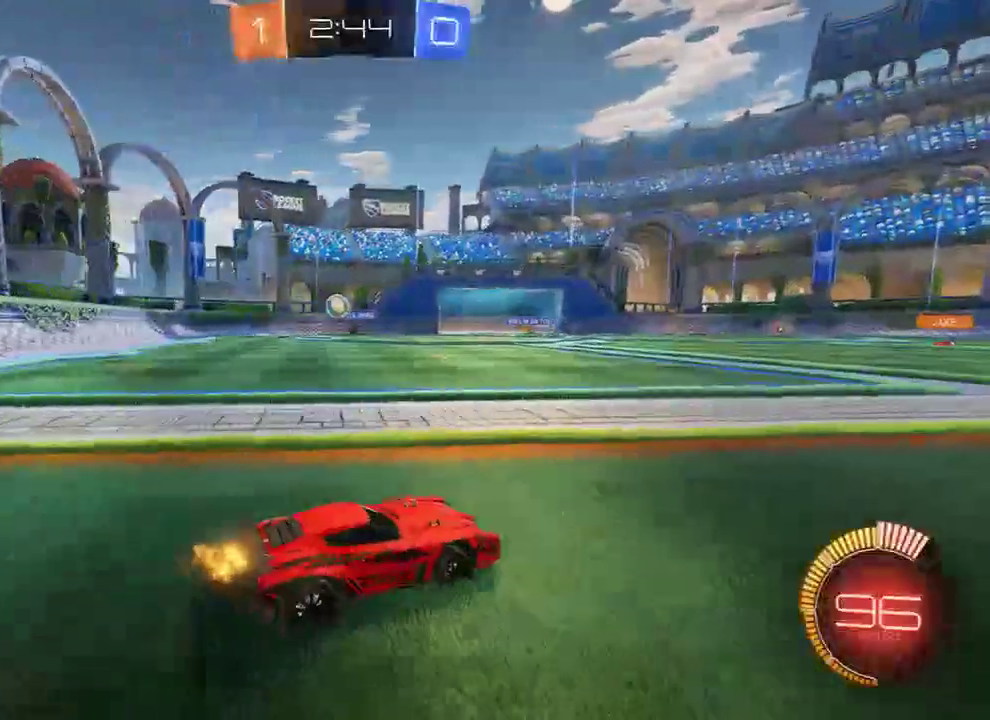
{"buttons": ["B"], "left_stick": "right", "right_stick": "center", "events": [[233, "X", "down"], [367, "X", "up"]]}
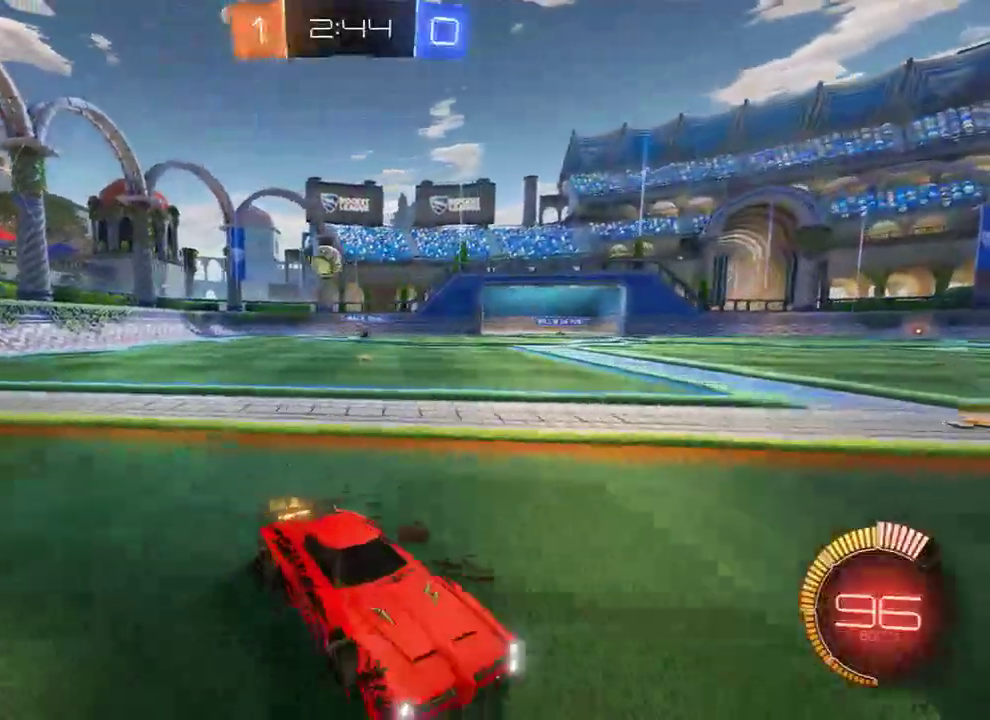
{"buttons": ["B"], "left_stick": "center", "right_stick": "center", "events": [[267, "left_stick", "center"]]}
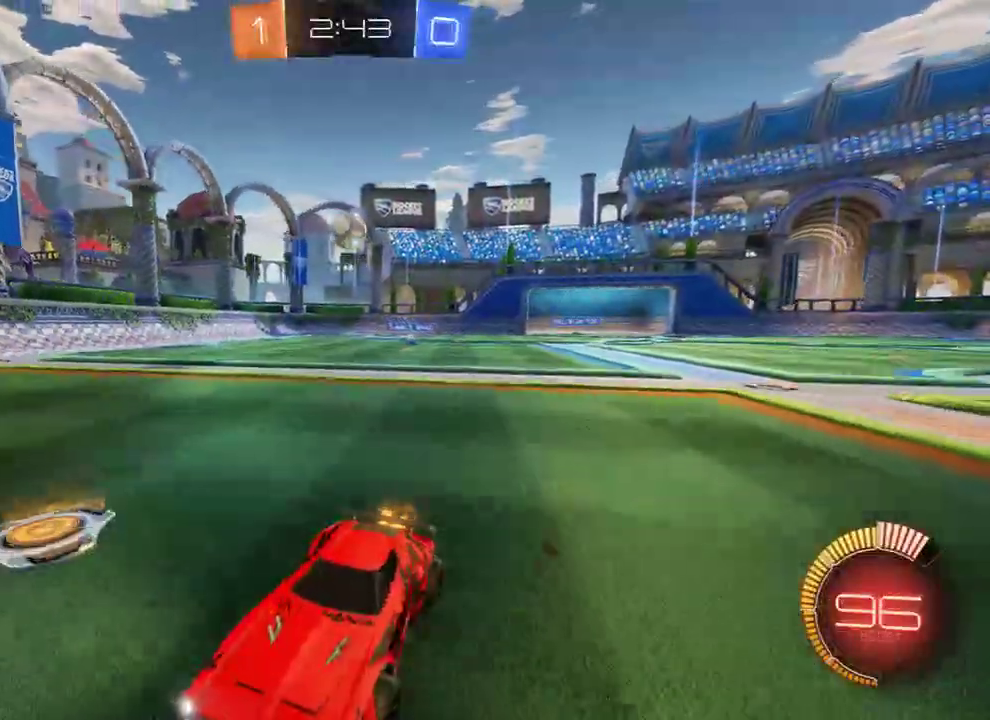
{"buttons": ["B"], "left_stick": "left", "right_stick": "center", "events": [[83, "left_stick", "right"], [183, "left_stick", "left"], [283, "left_stick", "right"], [383, "left_stick", "left"]]}
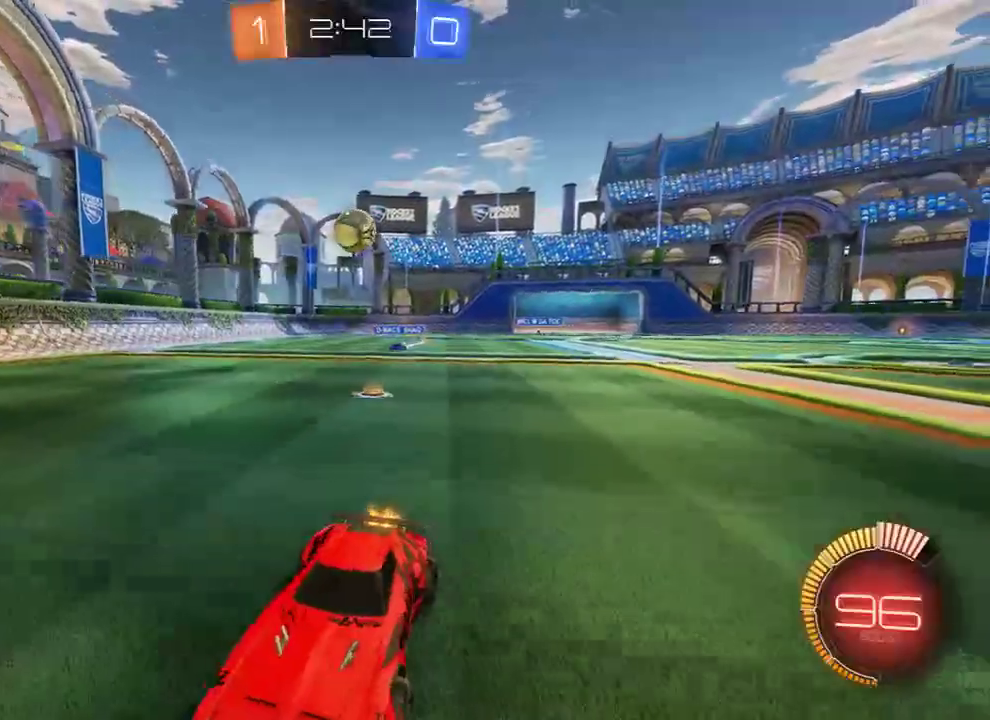
{"buttons": ["B"], "left_stick": "center", "right_stick": "center", "events": [[283, "left_stick", "right"], [383, "left_stick", "left"], [483, "left_stick", "center"]]}
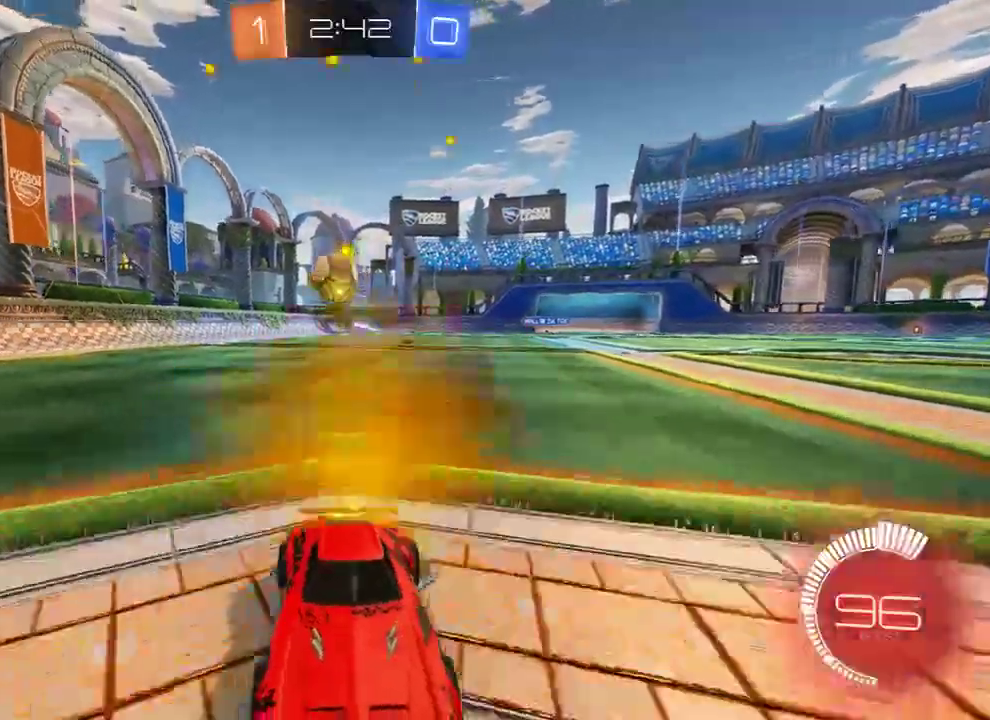
{"buttons": [], "left_stick": "left", "right_stick": "center", "events": [[250, "left_stick", "right"], [483, "B", "up"], [483, "left_stick", "left"]]}
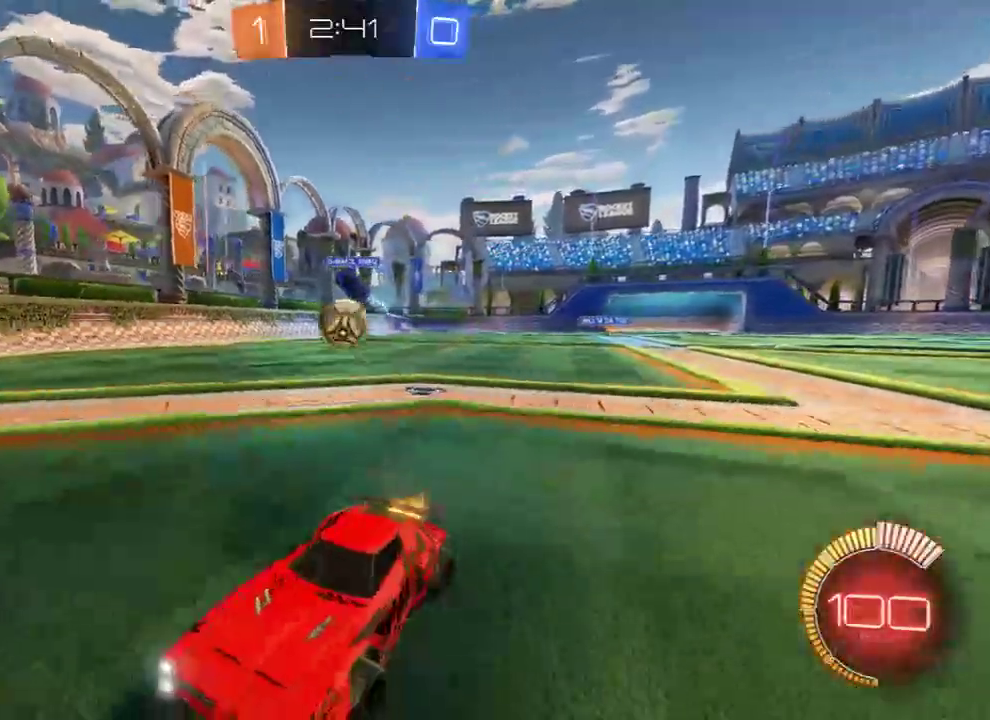
{"buttons": ["B"], "left_stick": "right", "right_stick": "center", "events": [[50, "B", "down"], [117, "left_stick", "center"], [150, "B", "up"], [217, "left_stick", "right"], [400, "B", "down"]]}
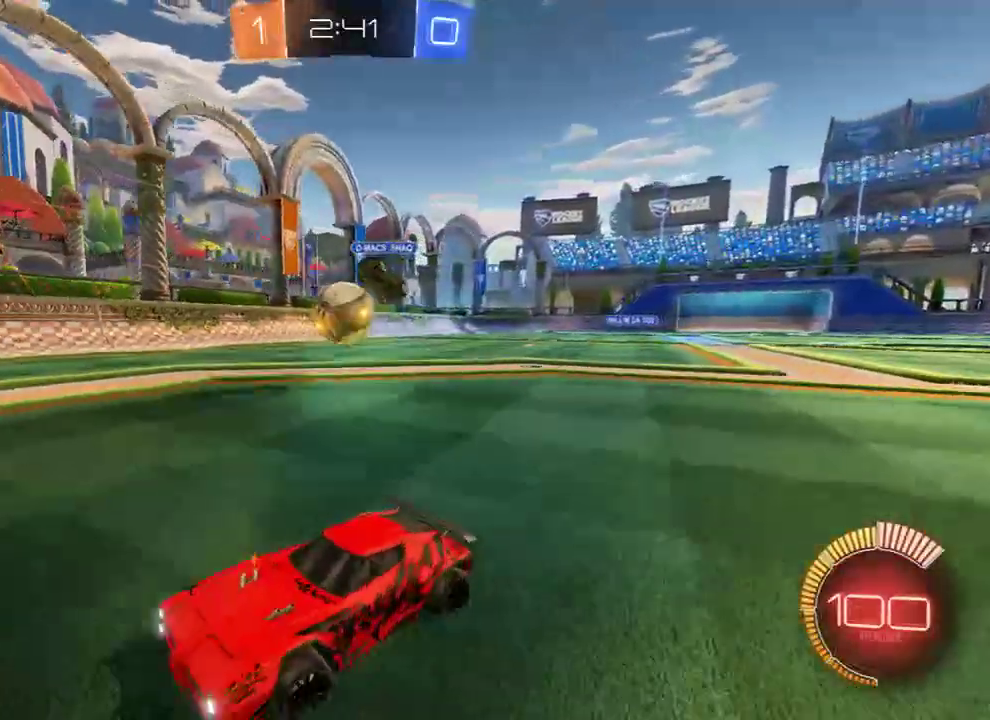
{"buttons": [], "left_stick": "right", "right_stick": "center", "events": [[233, "B", "up"]]}
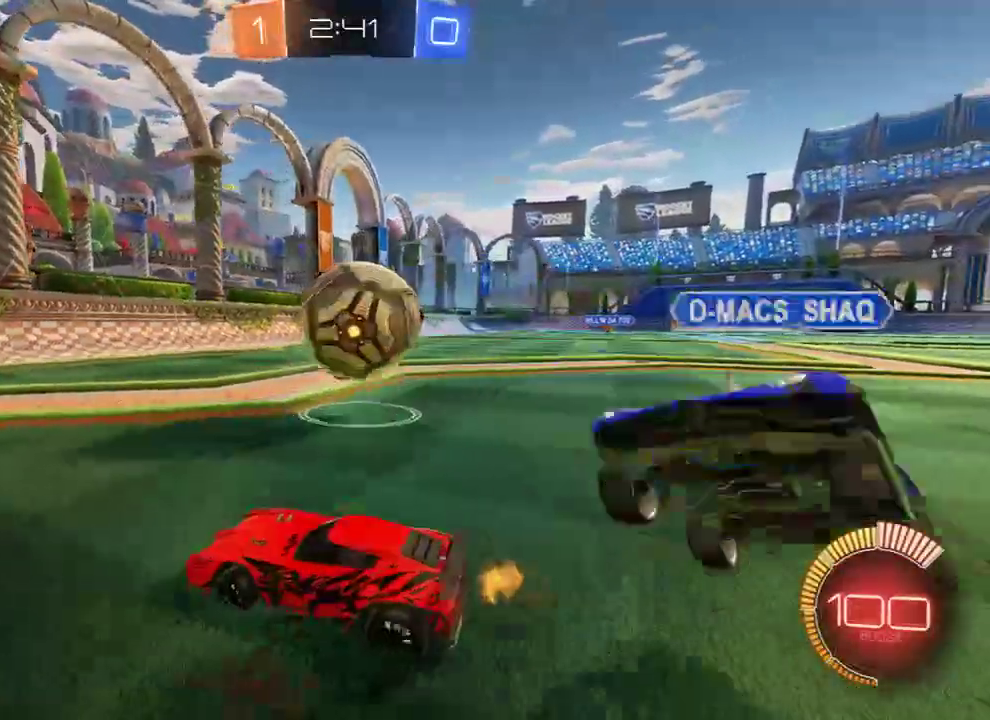
{"buttons": ["B"], "left_stick": "right", "right_stick": "center", "events": [[67, "B", "down"], [133, "L2", "down"], [167, "left_stick", "center"], [200, "B", "up"], [233, "L2", "up"], [233, "left_stick", "left"], [333, "B", "down"], [467, "left_stick", "right"]]}